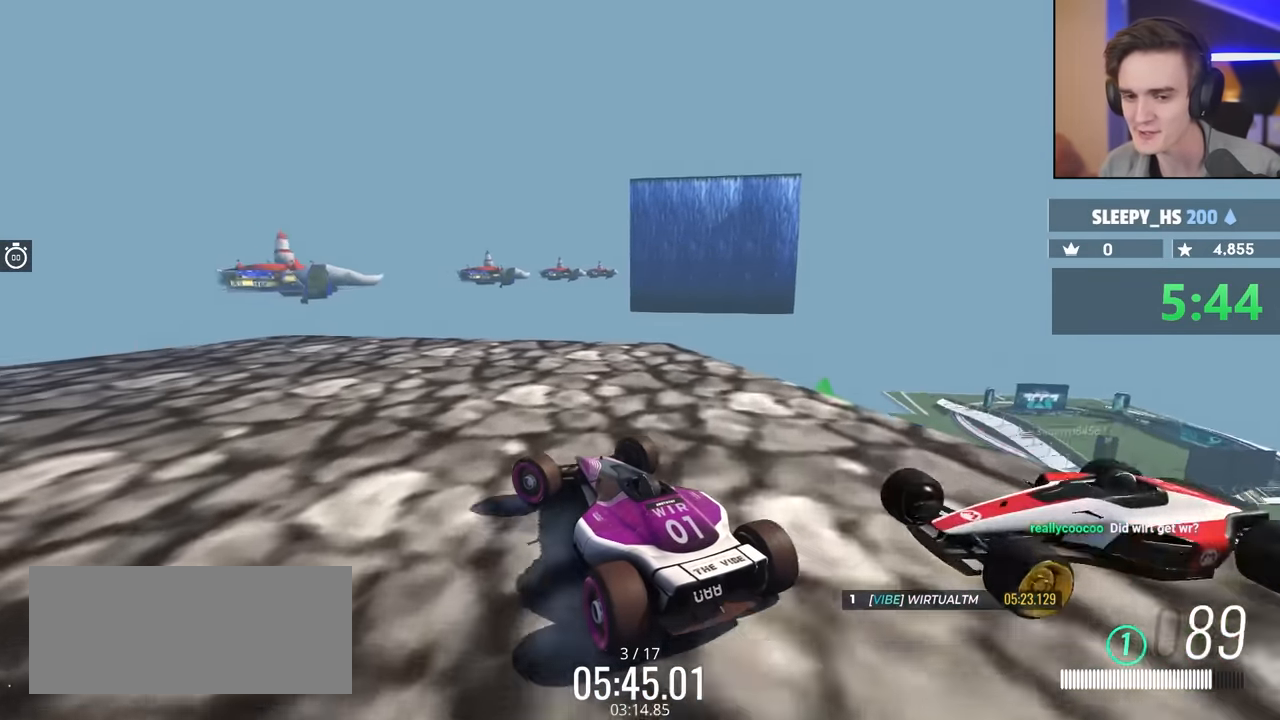
Gameplay with keyboard; each line is a JSON object with the keys held at the frame after it. "events" lists presses ("down") and releases ("up") of "brake", "down", "left", "right" and "up" between this image and that frame as [ms after this image, input, new state], when the widget could be followed in between. No other keys are recorded. Mouse input is not recorded. Key names are as the overlay labels them; some are game actions (e.g. jump) rather than physical keys.
{"keys": ["left", "up"], "events": []}
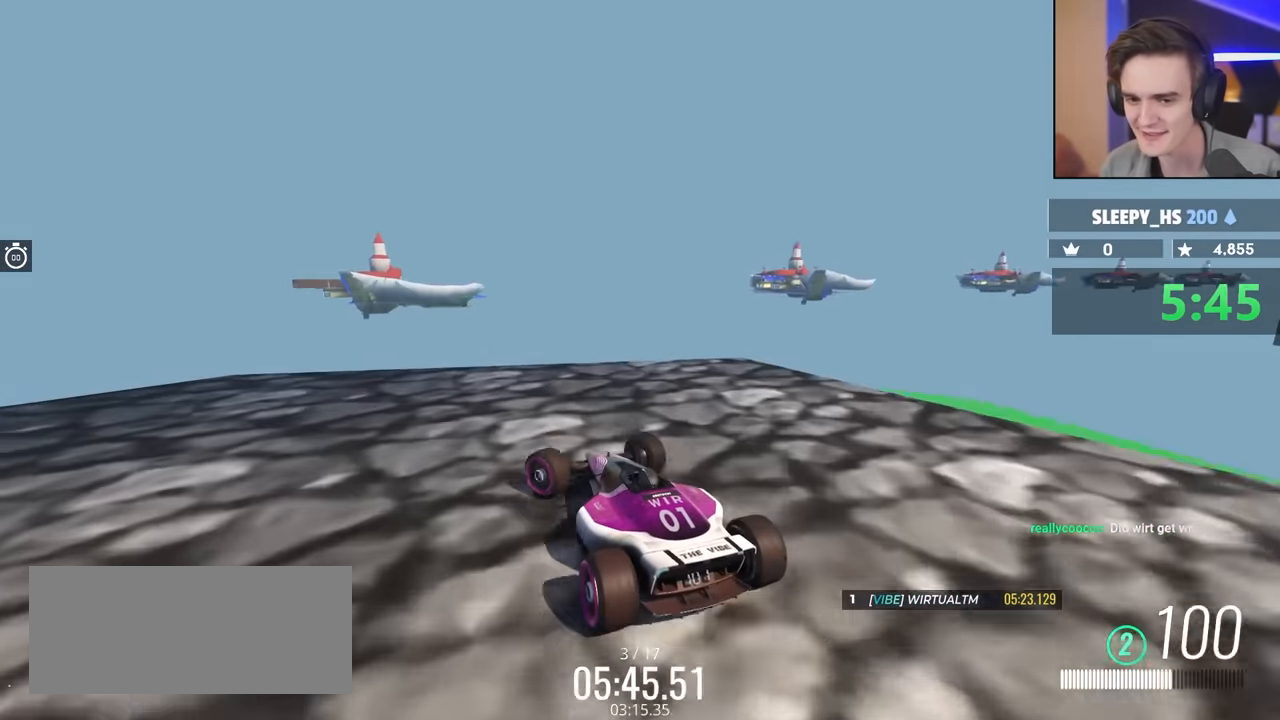
{"keys": ["right", "up"], "events": [[300, "left", "up"], [350, "right", "down"]]}
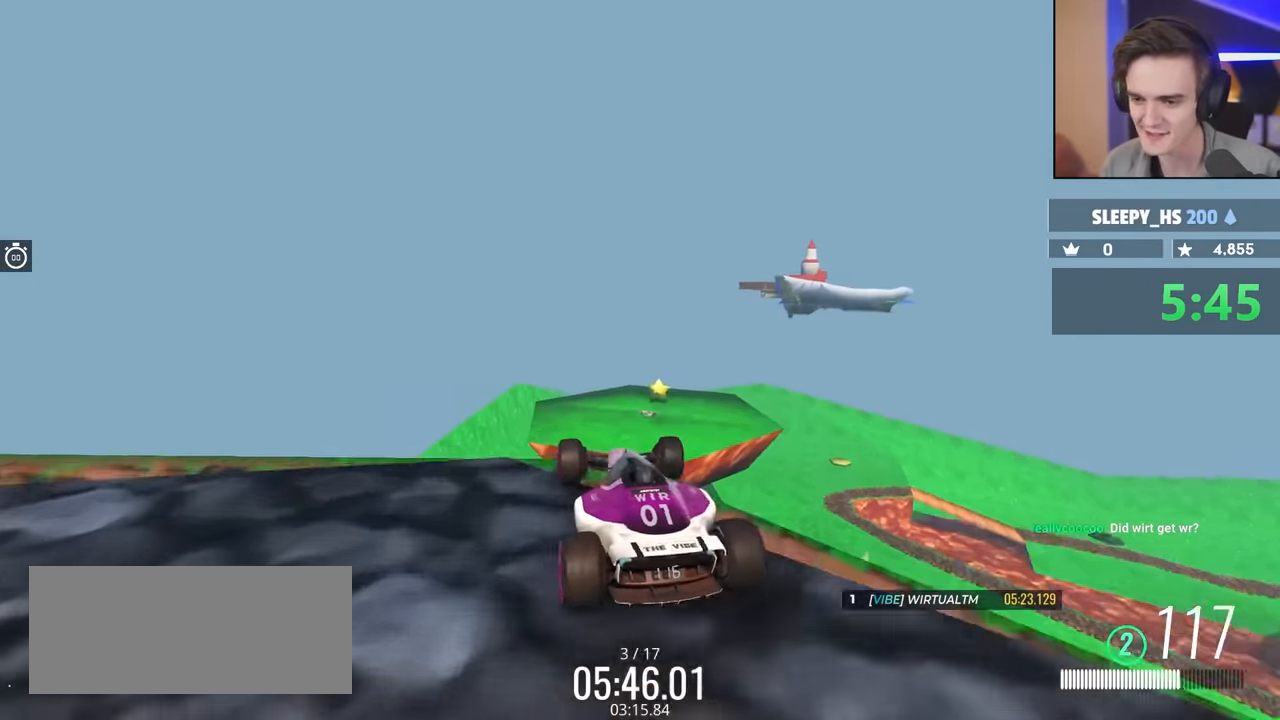
{"keys": ["brake", "left", "up"], "events": [[83, "right", "up"], [133, "brake", "down"], [133, "left", "down"]]}
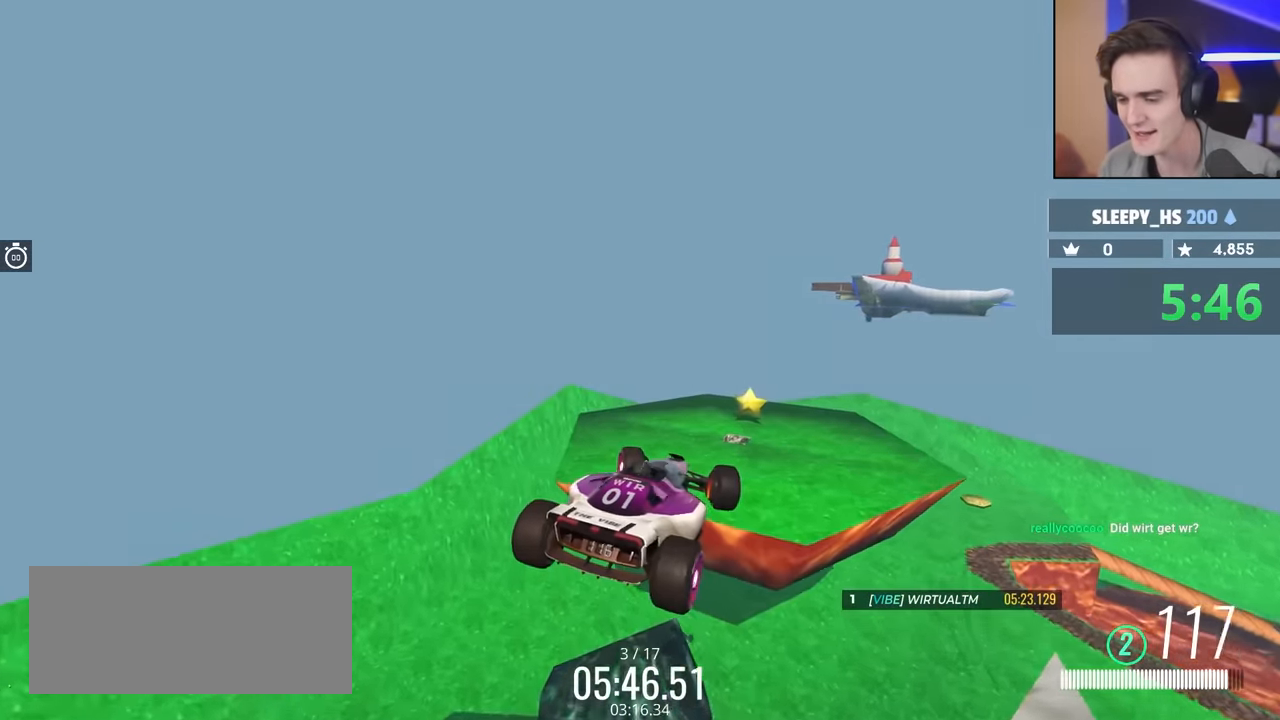
{"keys": ["brake", "left", "up"], "events": []}
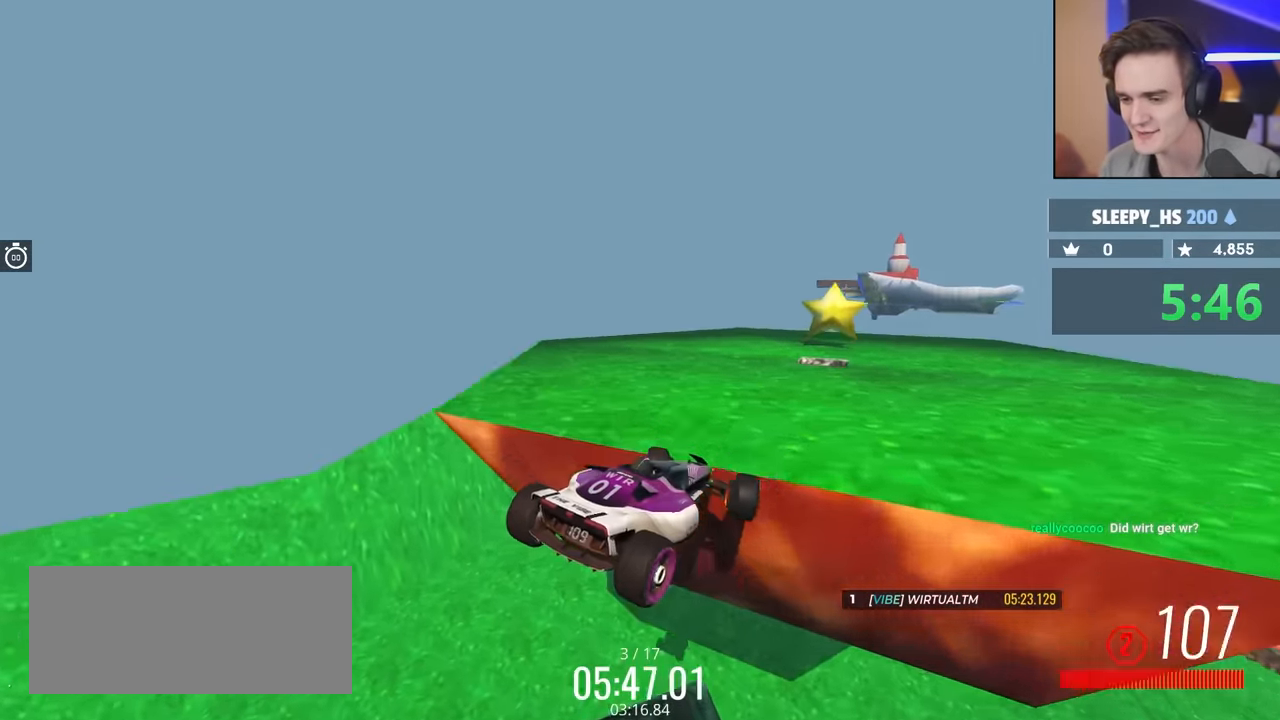
{"keys": [], "events": [[200, "left", "up"], [400, "brake", "up"], [450, "up", "up"]]}
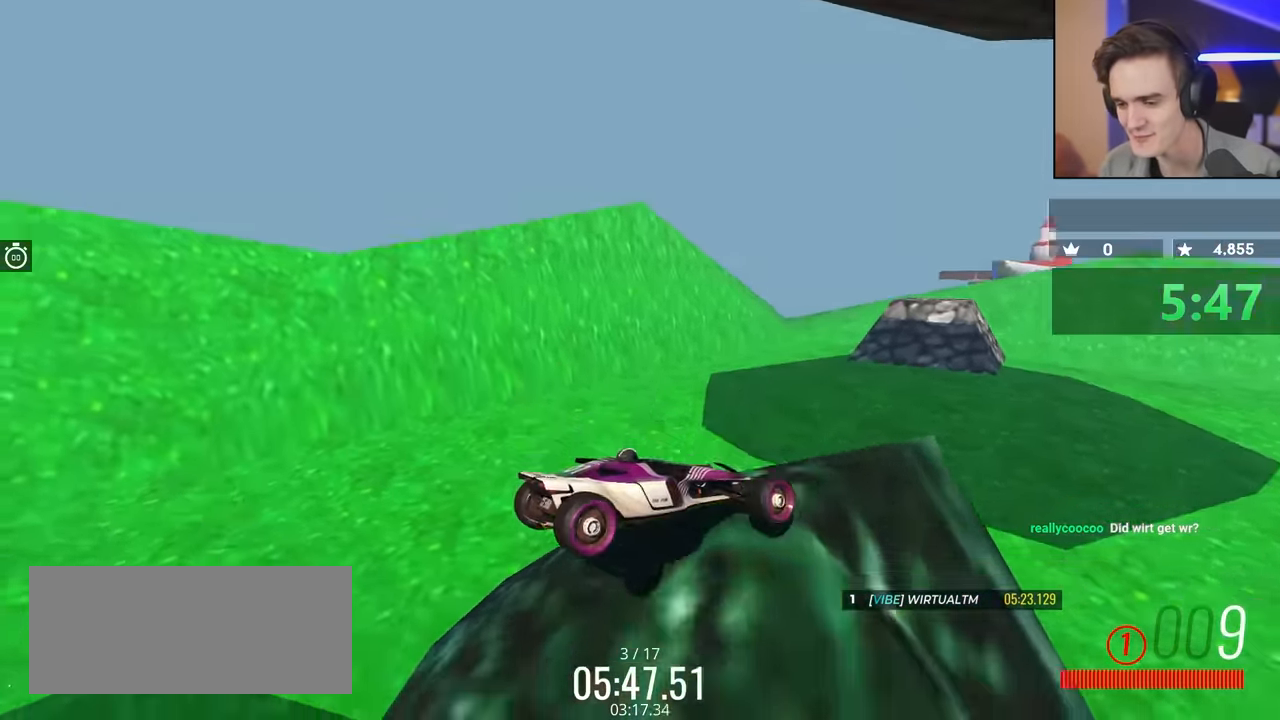
{"keys": ["up"], "events": [[316, "up", "down"]]}
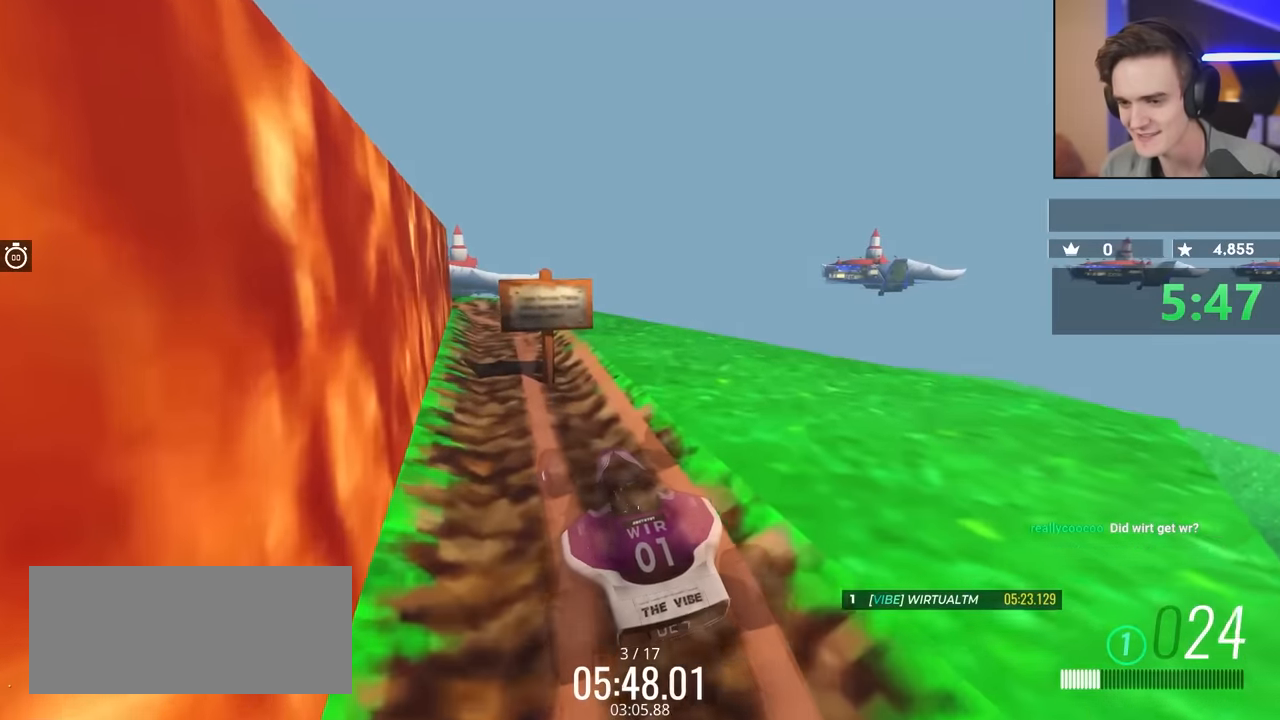
{"keys": ["right", "up"], "events": [[400, "right", "down"]]}
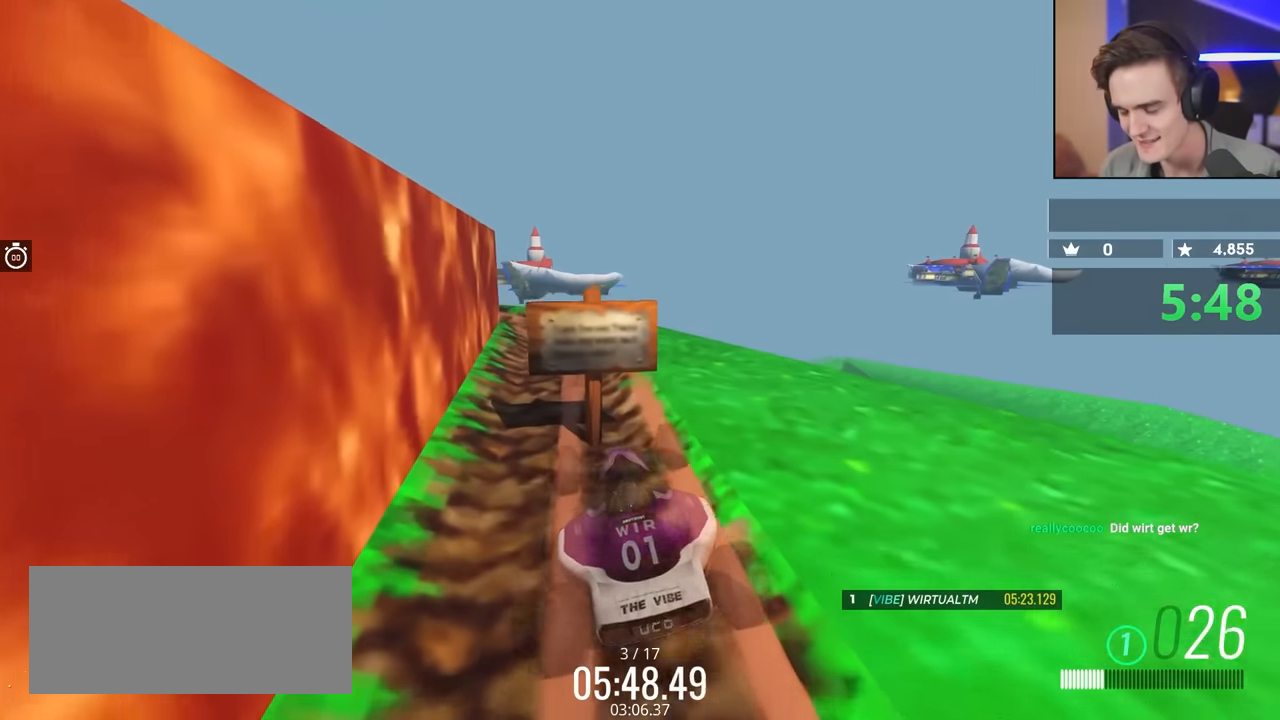
{"keys": ["up"], "events": [[83, "right", "up"]]}
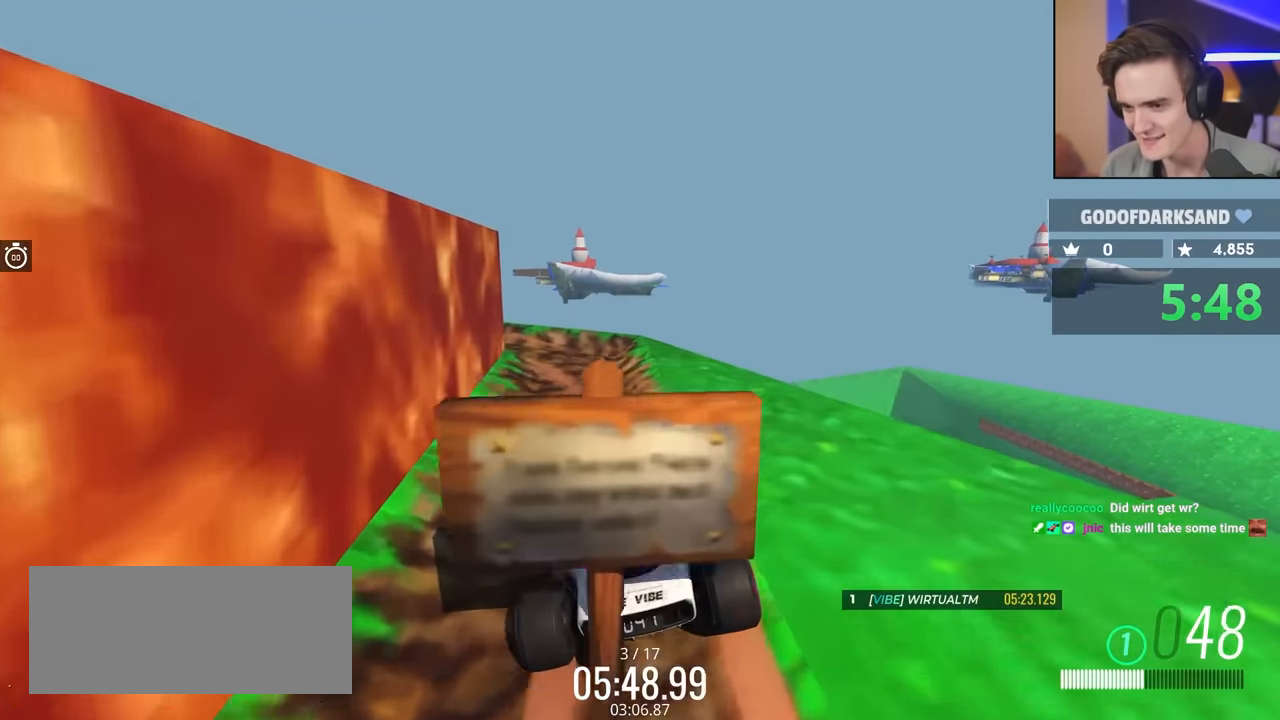
{"keys": ["left"], "events": [[50, "left", "down"], [250, "up", "up"]]}
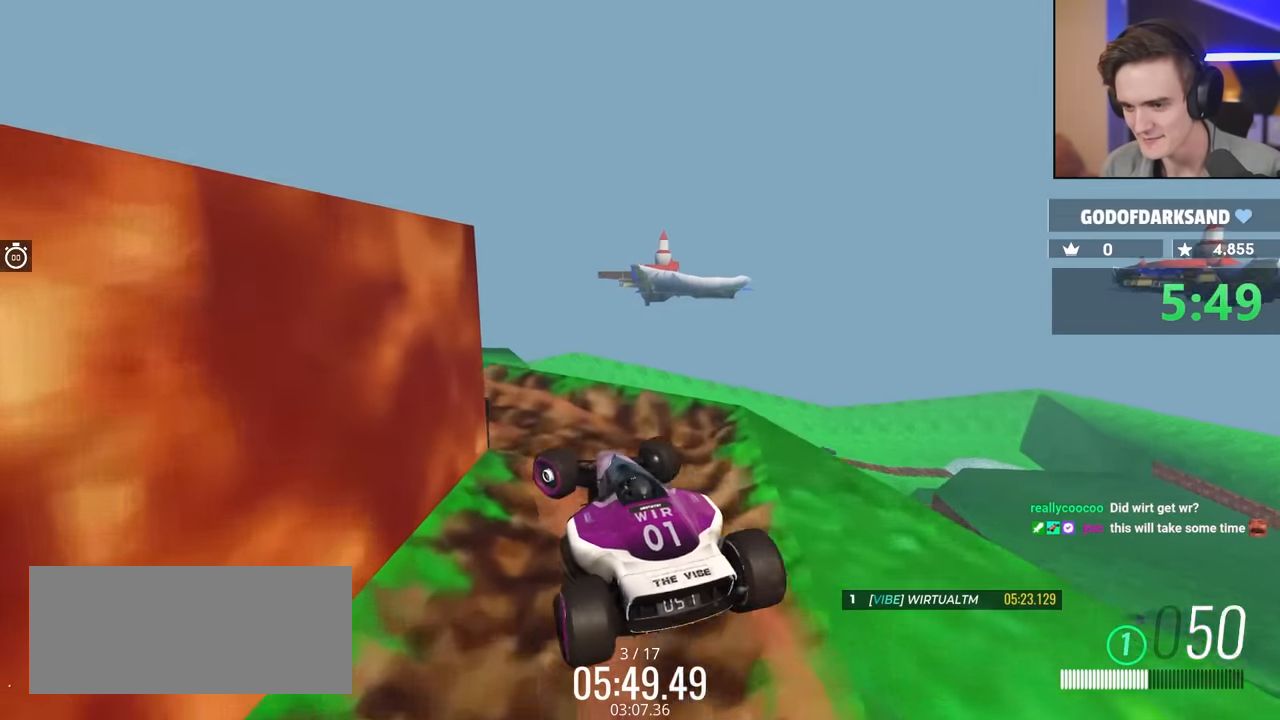
{"keys": ["left"], "events": []}
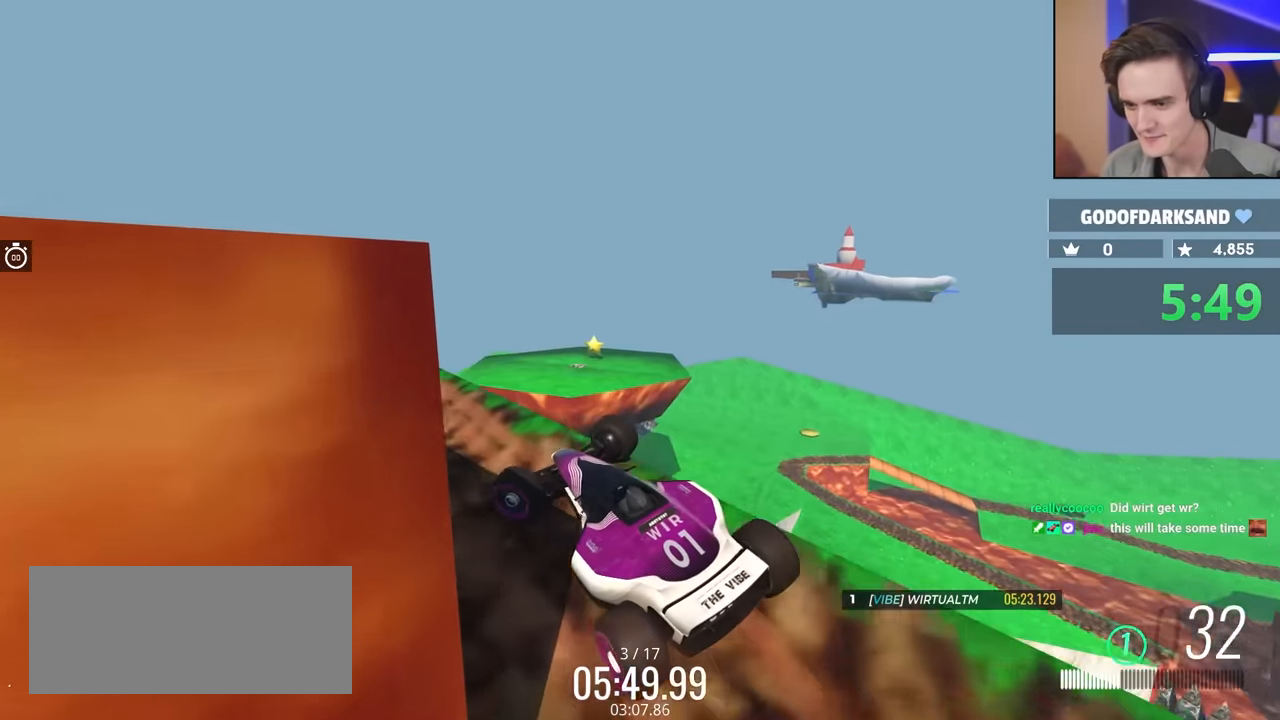
{"keys": ["up"], "events": [[83, "up", "down"], [183, "left", "up"], [216, "right", "down"], [366, "right", "up"]]}
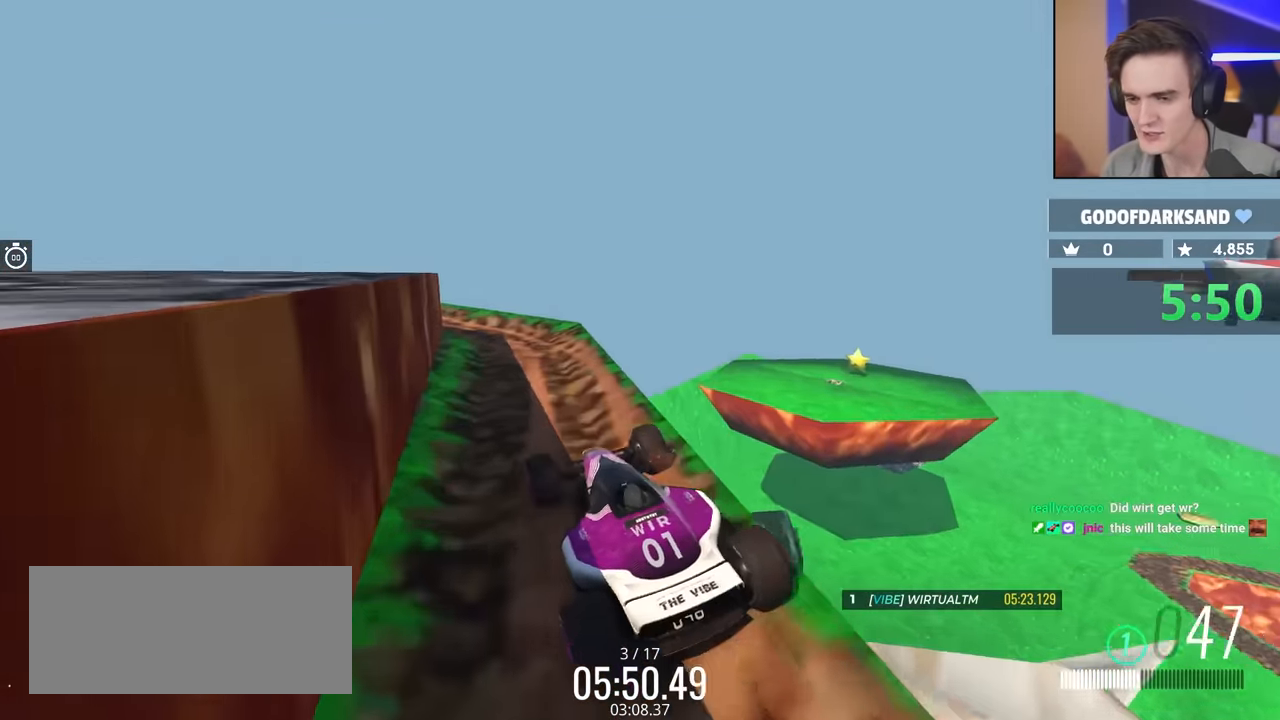
{"keys": ["left"], "events": [[283, "up", "up"], [383, "left", "down"]]}
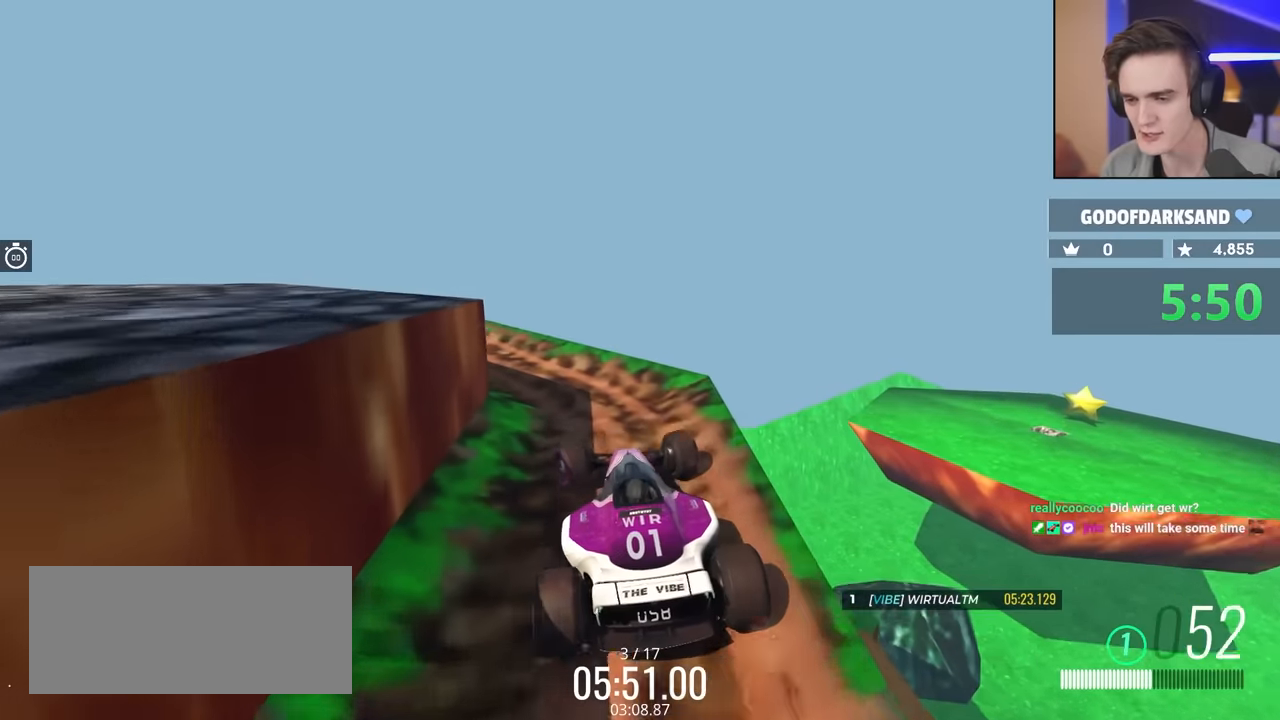
{"keys": [], "events": [[167, "left", "up"], [250, "left", "down"], [433, "left", "up"]]}
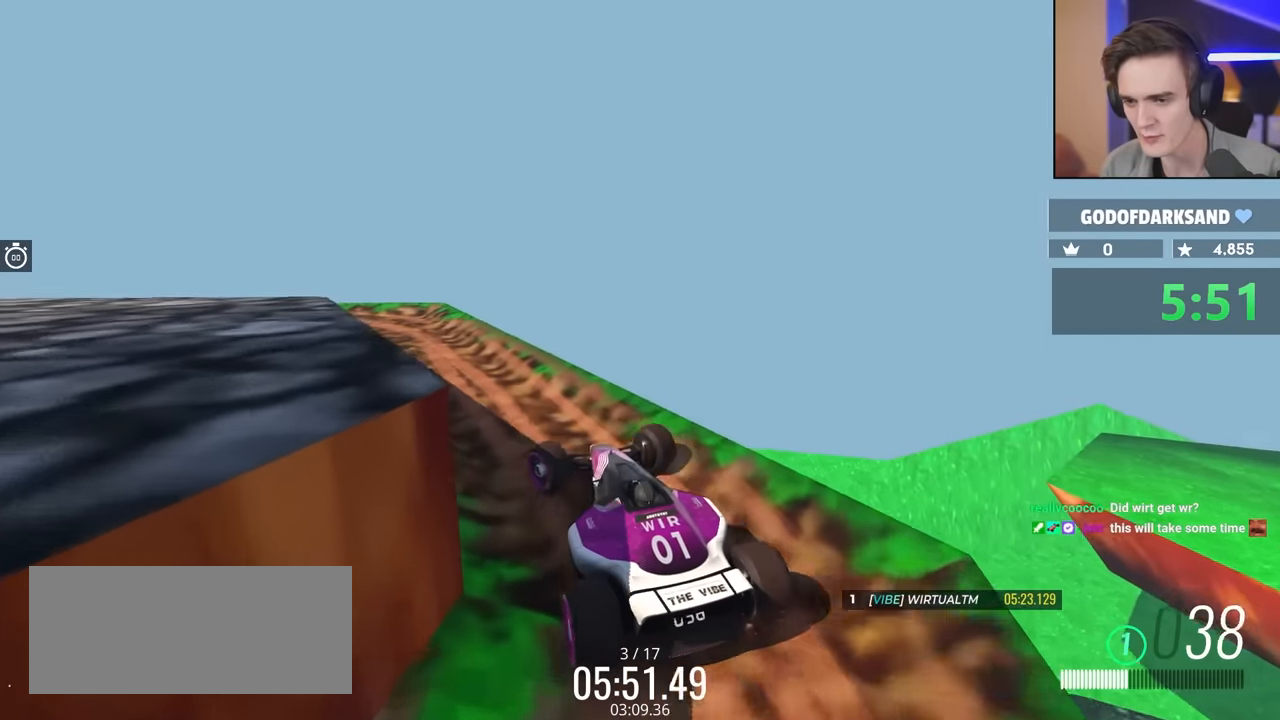
{"keys": [], "events": [[83, "left", "down"], [183, "up", "down"], [217, "left", "up"], [367, "right", "down"], [417, "right", "up"], [417, "up", "up"]]}
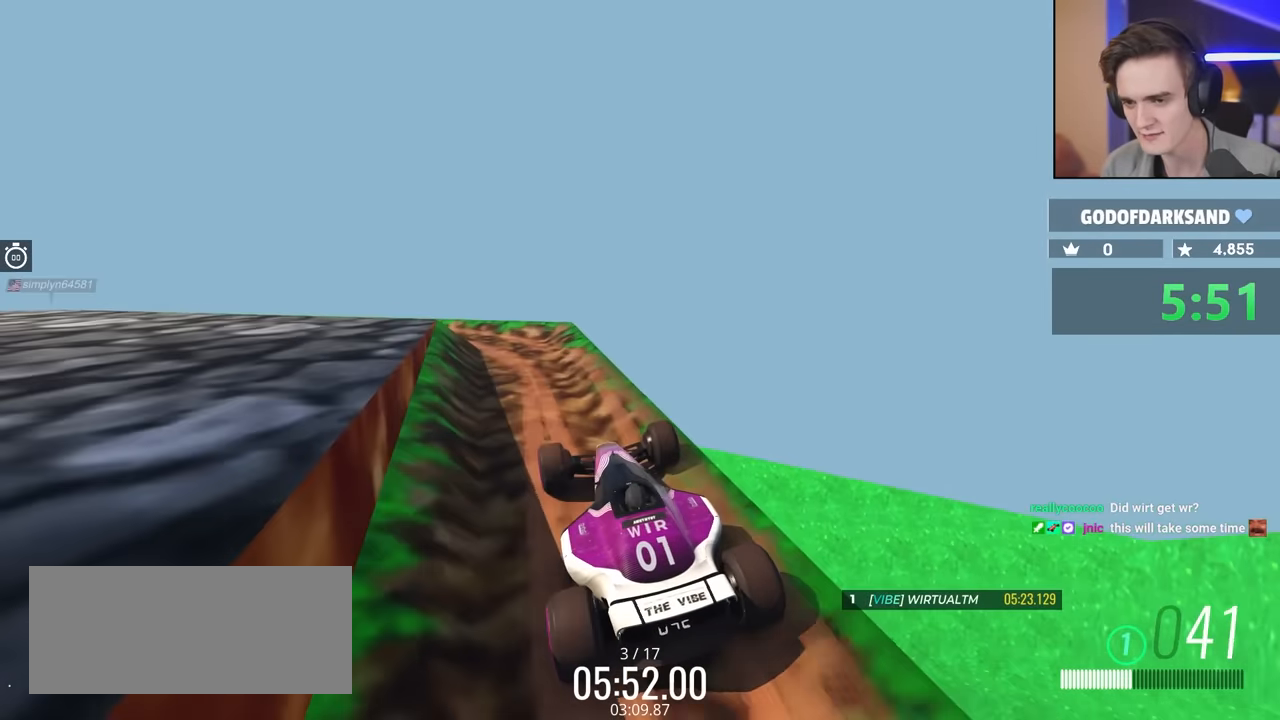
{"keys": [], "events": [[283, "left", "down"], [283, "up", "down"], [383, "left", "up"], [467, "up", "up"]]}
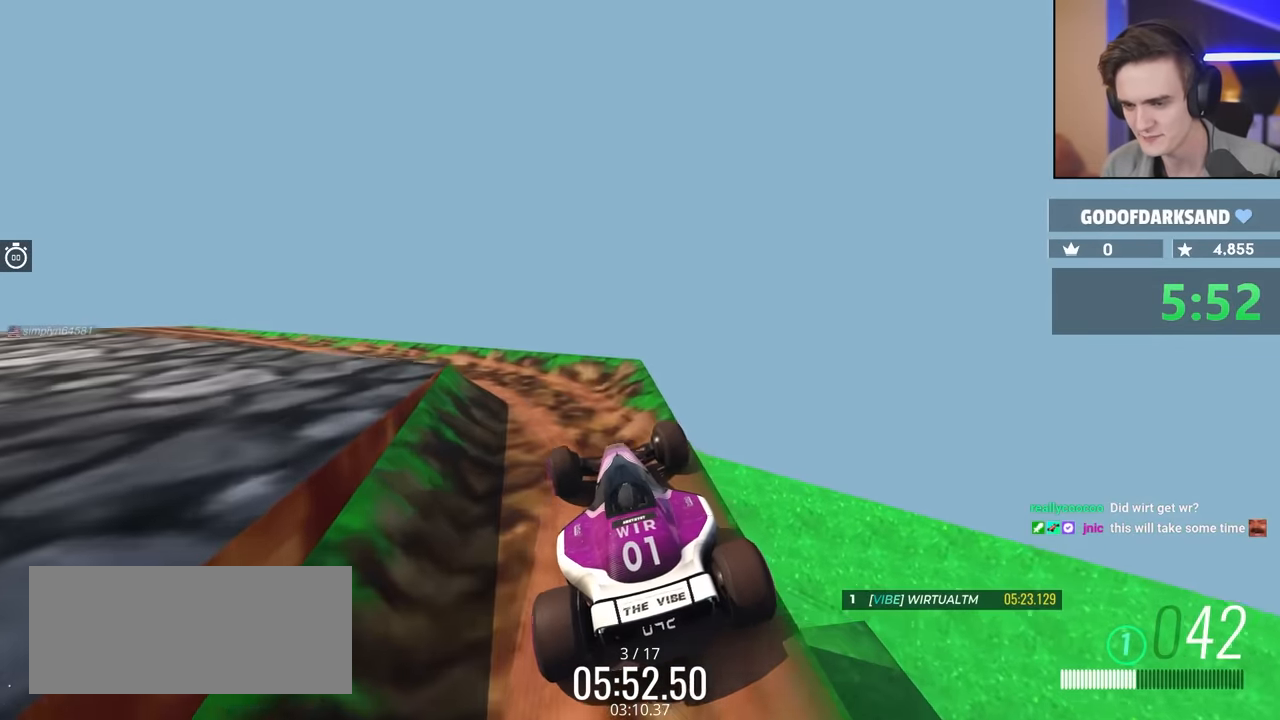
{"keys": ["left", "up"], "events": [[17, "left", "down"], [167, "up", "down"], [217, "up", "up"], [383, "up", "down"]]}
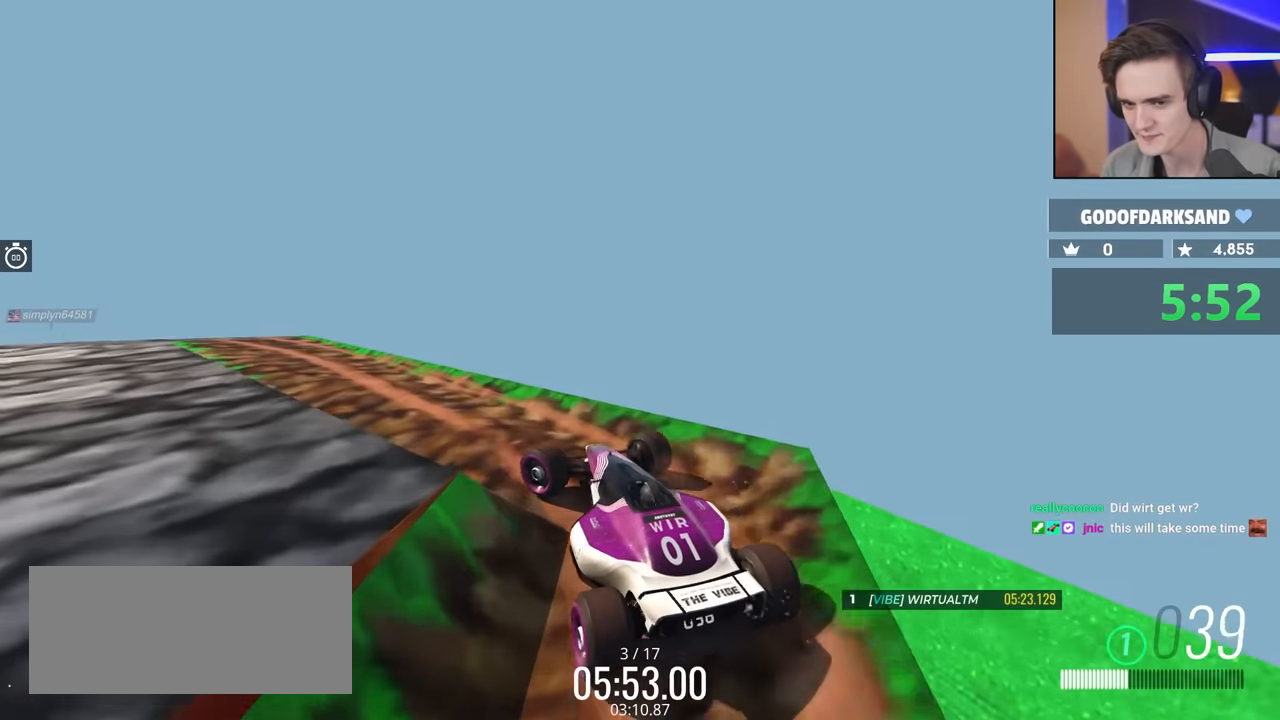
{"keys": ["up"], "events": [[217, "up", "up"], [250, "left", "up"], [483, "up", "down"]]}
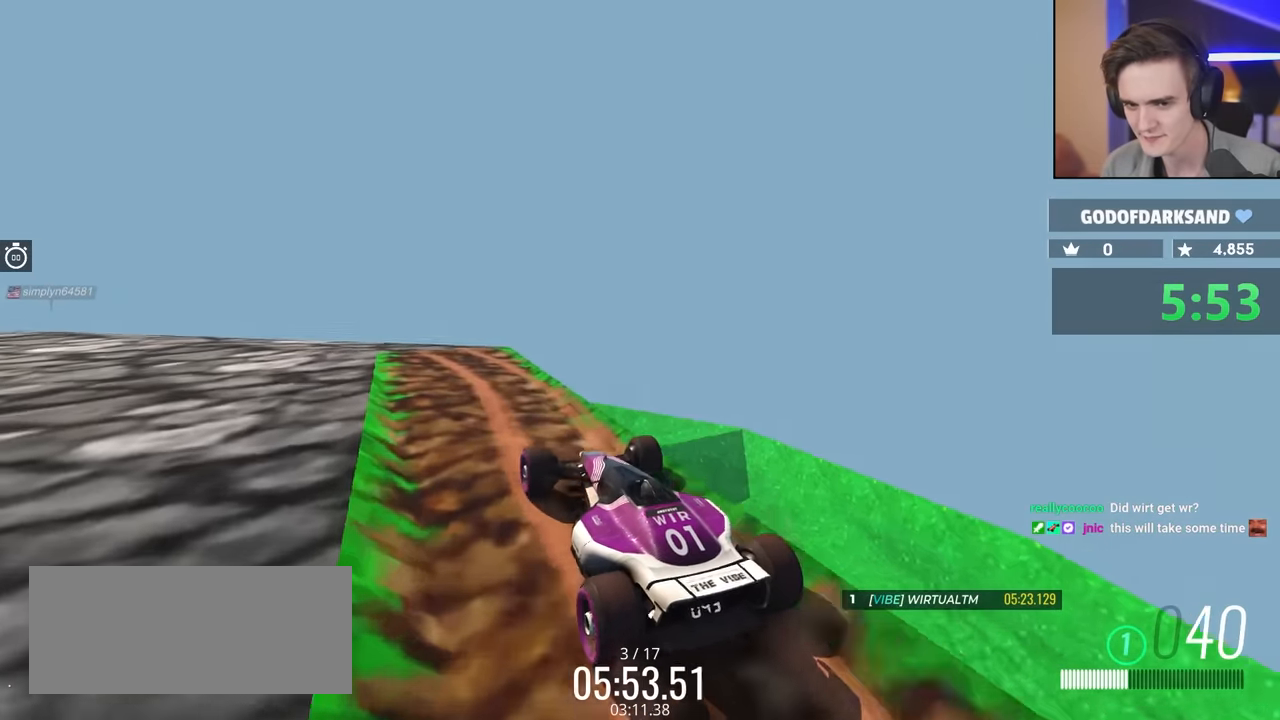
{"keys": ["left"], "events": [[83, "up", "up"], [217, "left", "down"], [267, "left", "up"], [417, "left", "down"]]}
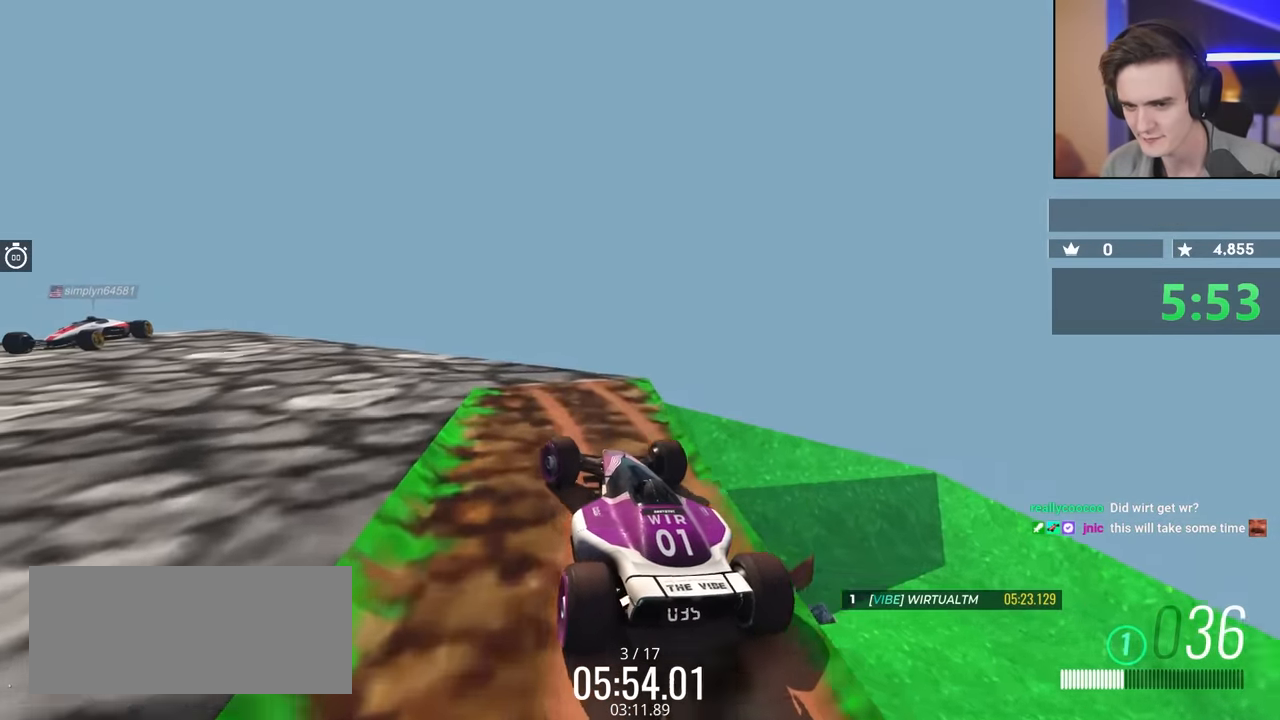
{"keys": ["left"], "events": [[50, "left", "up"], [233, "left", "down"], [333, "left", "up"], [483, "left", "down"]]}
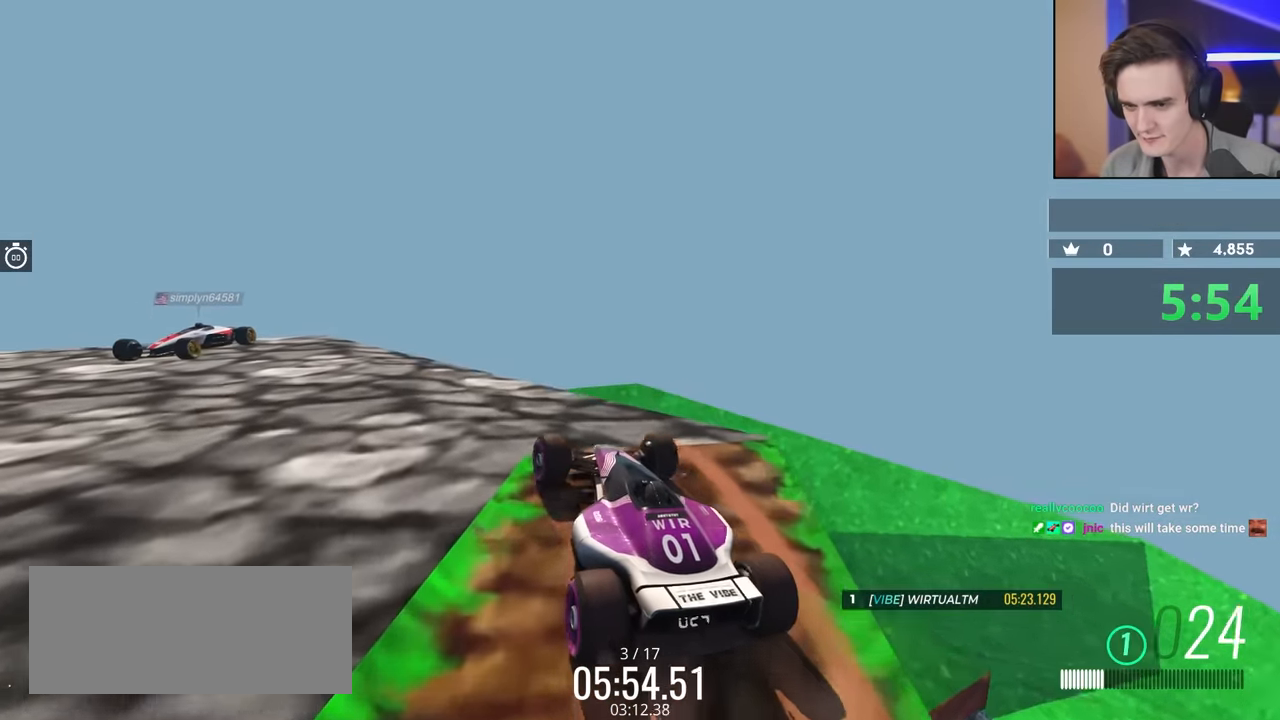
{"keys": ["left", "up"], "events": [[67, "left", "up"], [200, "left", "down"], [350, "up", "down"]]}
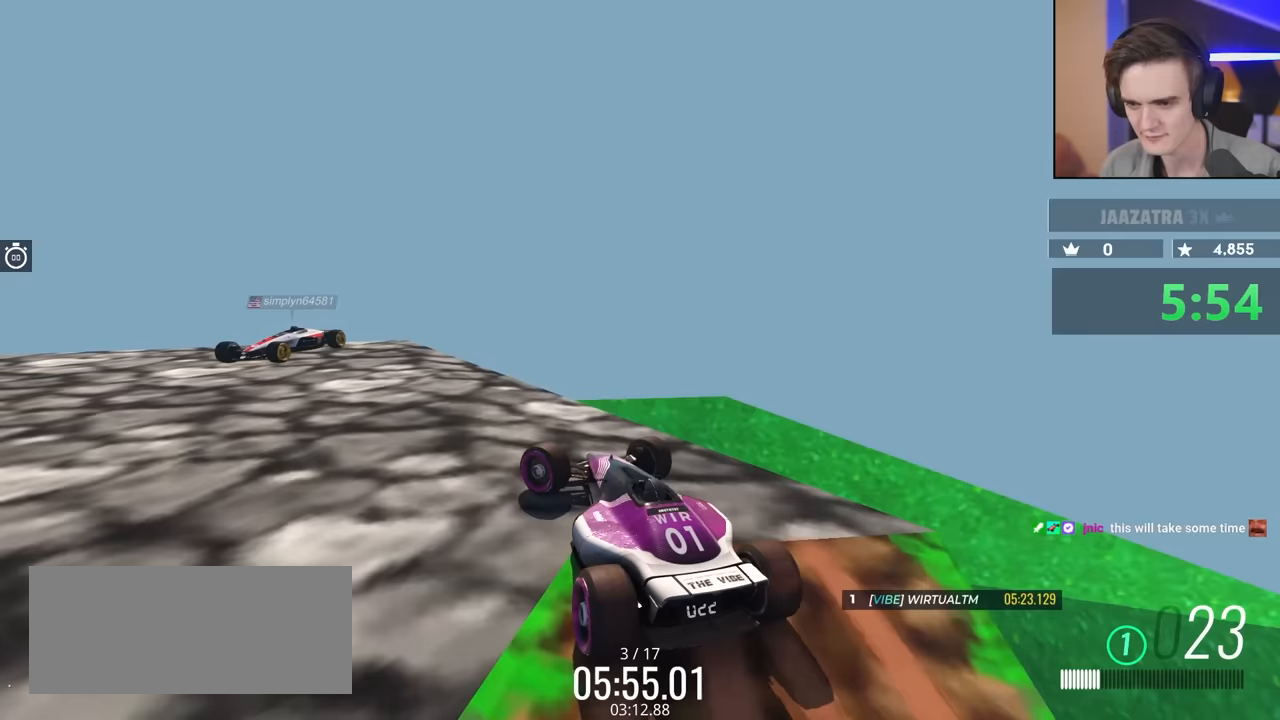
{"keys": ["left", "up"], "events": [[133, "up", "up"], [417, "up", "down"]]}
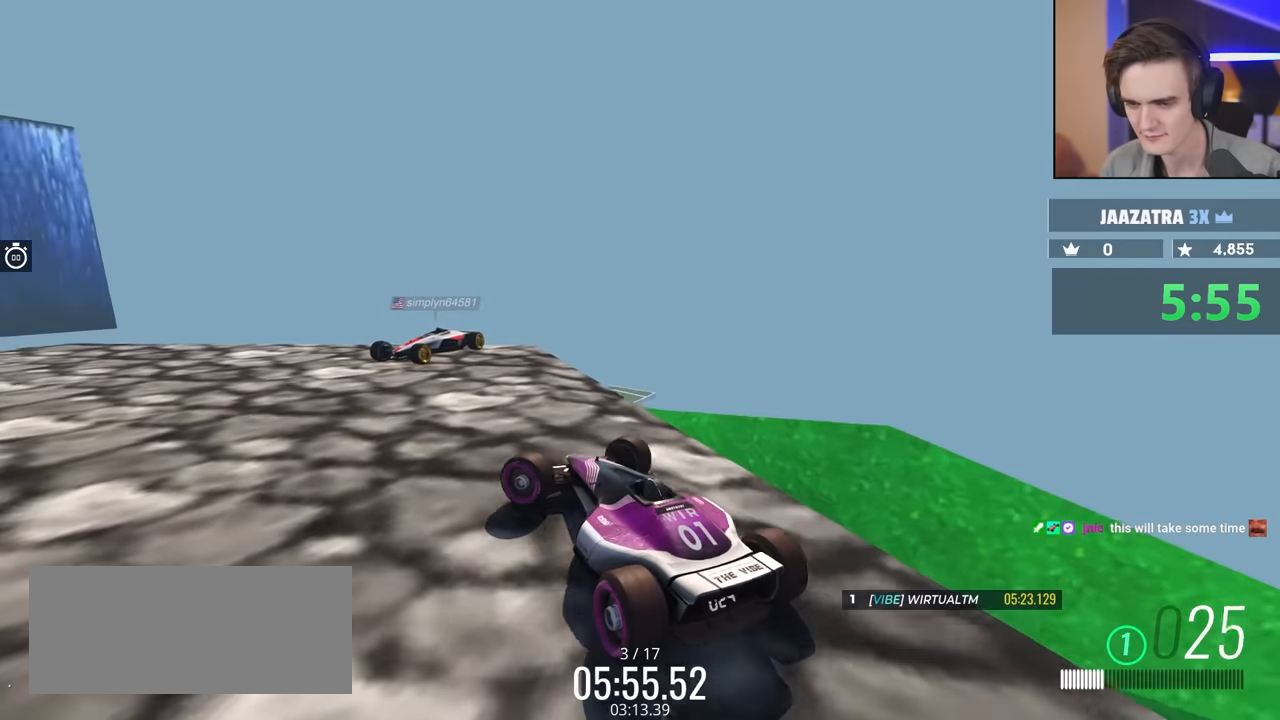
{"keys": ["left"], "events": [[50, "up", "up"], [417, "left", "up"], [467, "left", "down"]]}
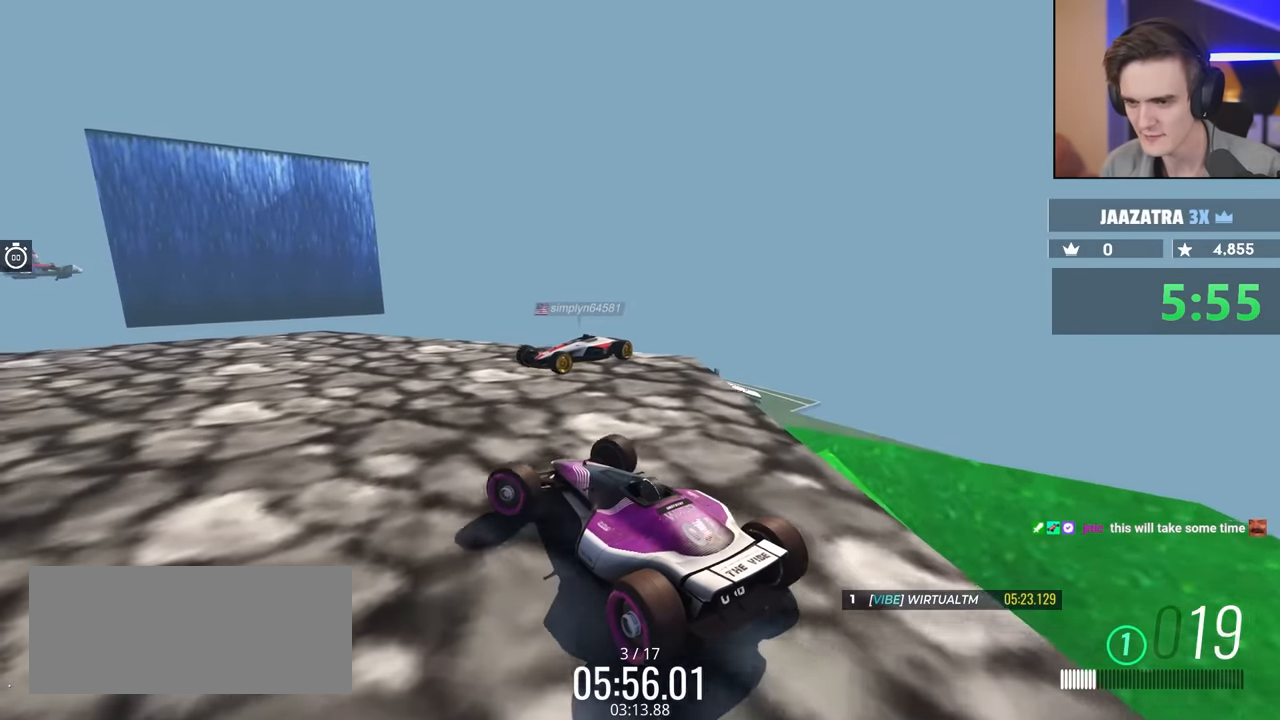
{"keys": ["left"], "events": []}
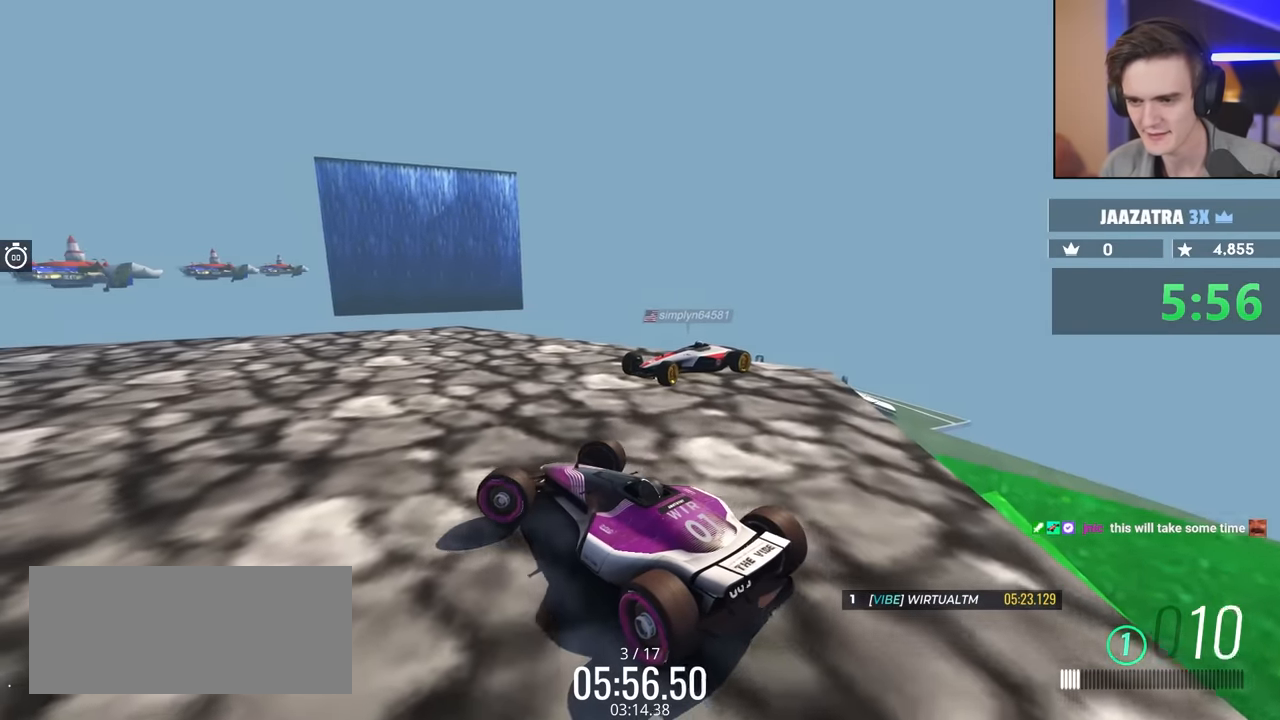
{"keys": ["left"], "events": []}
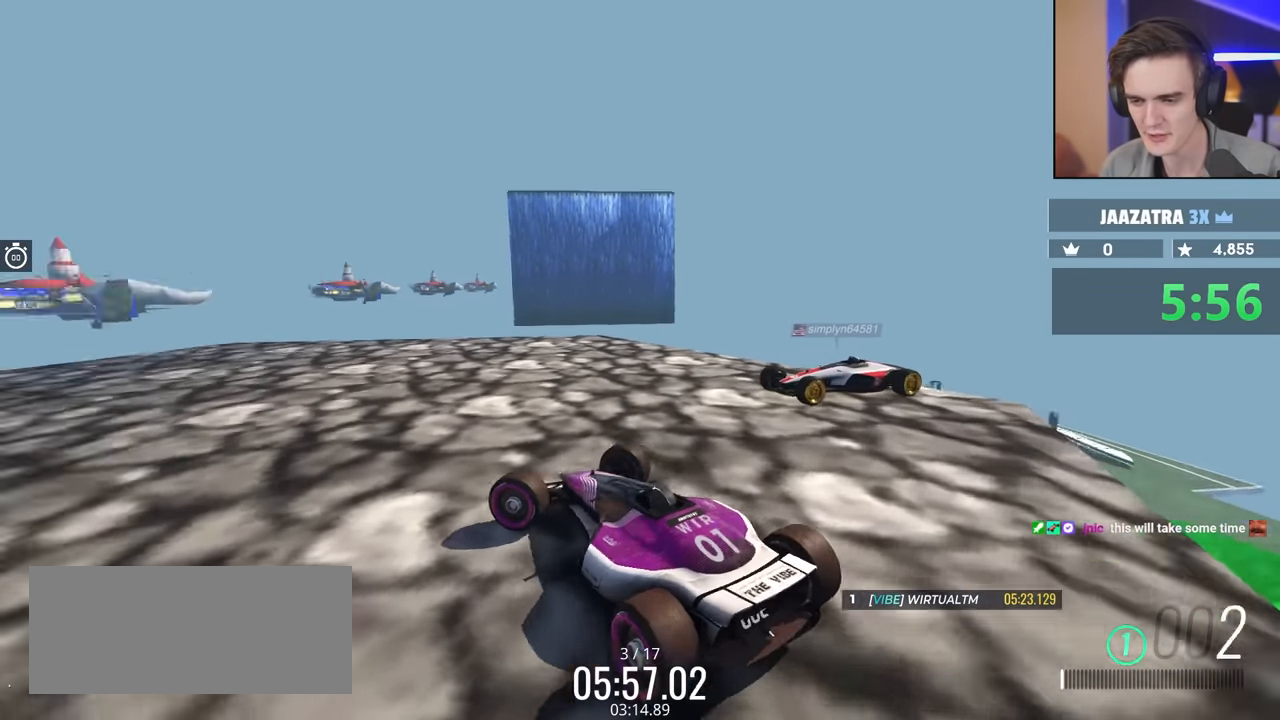
{"keys": ["down", "right"], "events": [[300, "left", "up"], [433, "right", "down"], [450, "down", "down"]]}
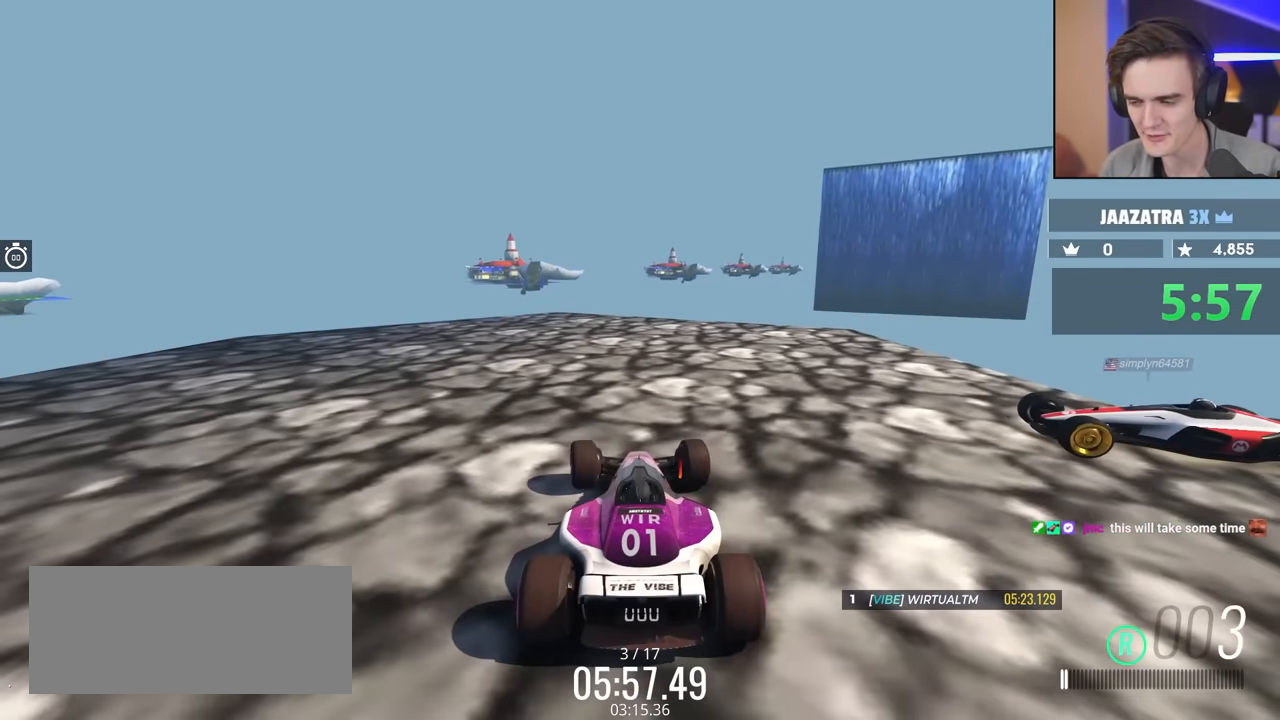
{"keys": [], "events": [[500, "down", "up"], [500, "right", "up"]]}
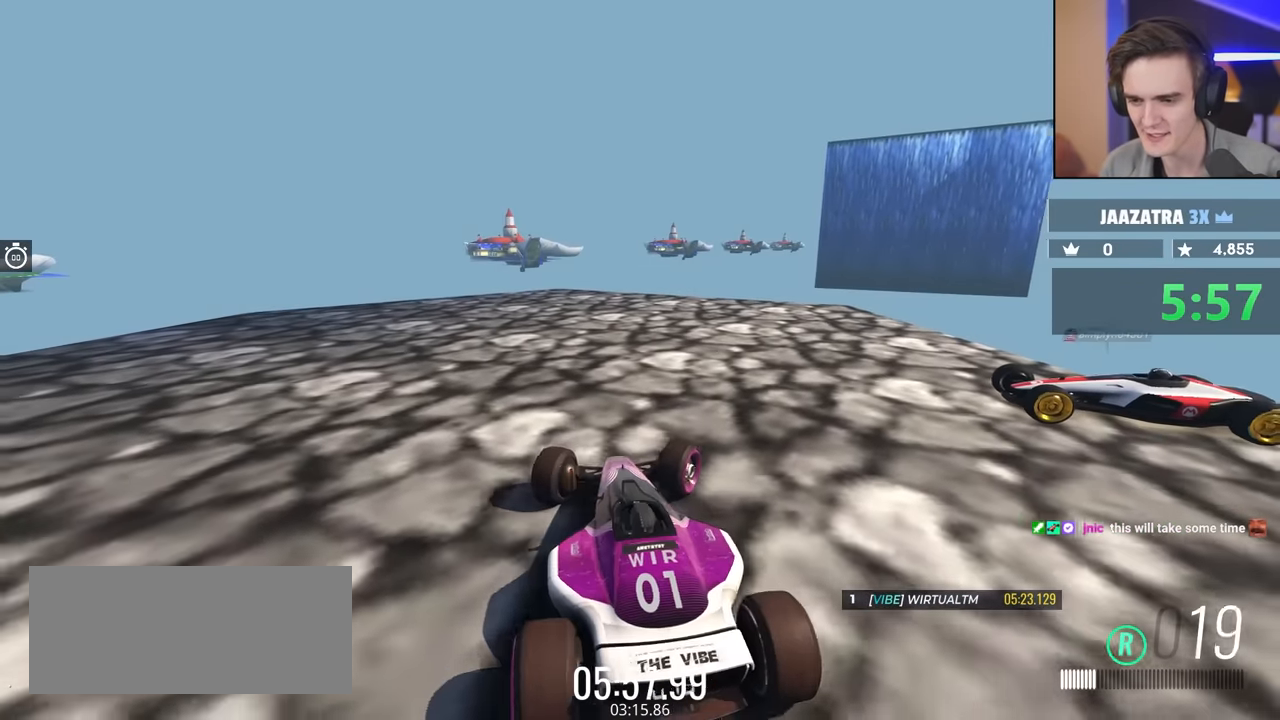
{"keys": ["left", "up"], "events": [[100, "left", "down"], [100, "up", "down"]]}
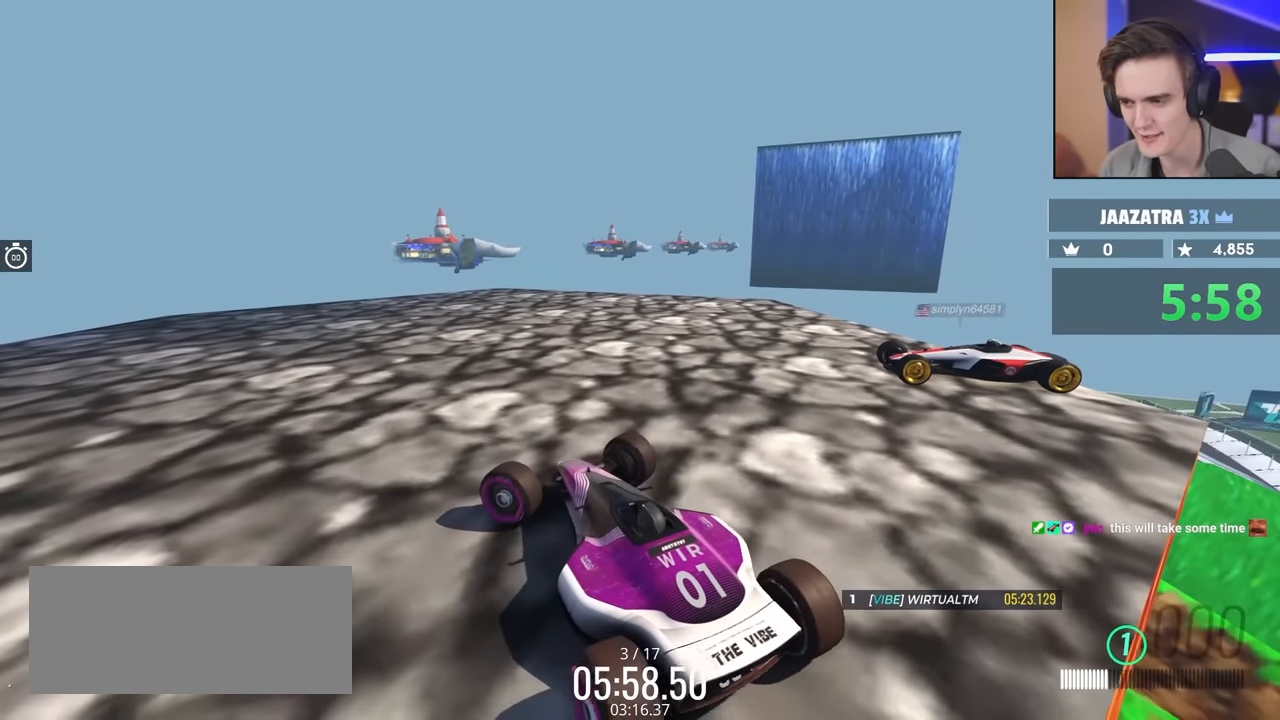
{"keys": ["left"], "events": [[67, "up", "up"]]}
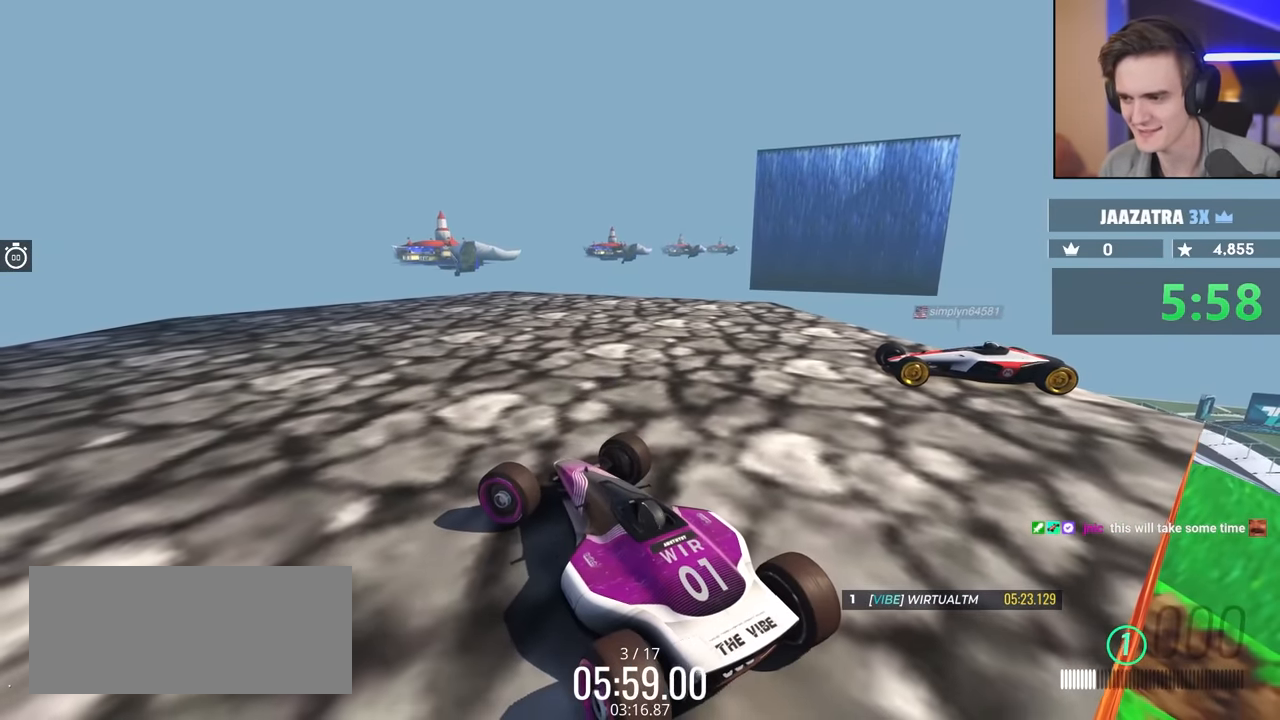
{"keys": ["left", "up"], "events": [[133, "up", "down"]]}
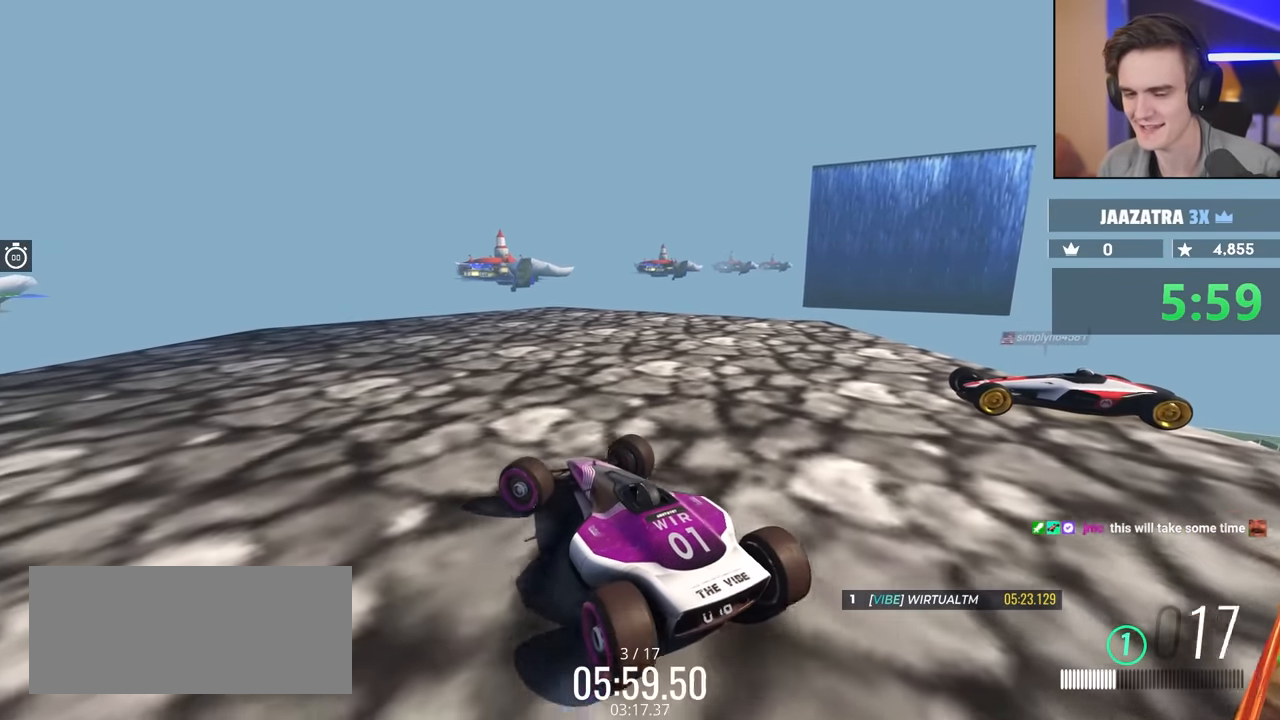
{"keys": ["left"], "events": [[150, "up", "up"]]}